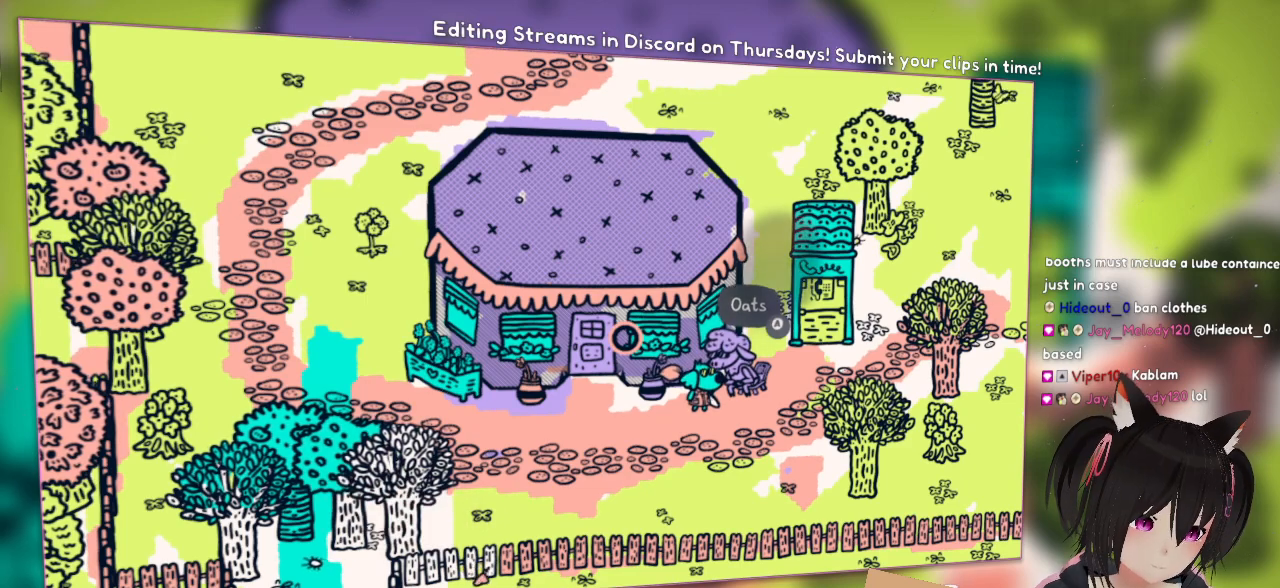
Gameplay with a controller (Nintendo layout); each line is a JSON object with the inputs held at the frame after it. "events" lists button and stick changes between this image and that frame as [ms after this image, input, new state], when the widget could be followed in between. Not read: R1.
{"buttons": [], "left_stick": "center", "right_stick": "center", "events": [[317, "B", "down"], [500, "B", "up"]]}
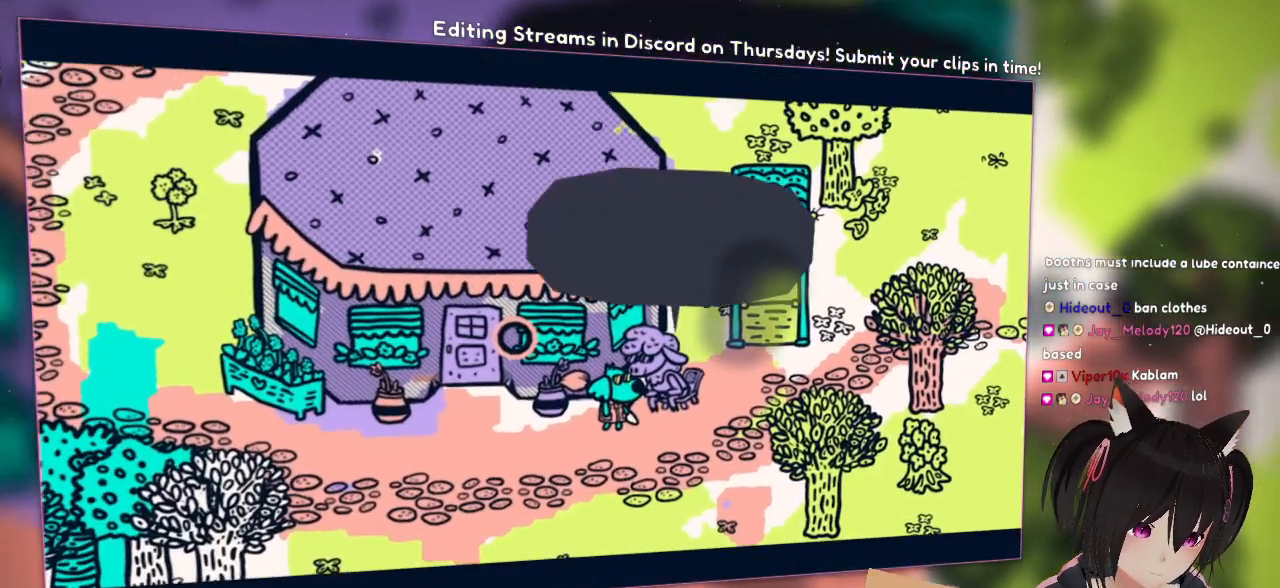
{"buttons": [], "left_stick": "center", "right_stick": "center", "events": []}
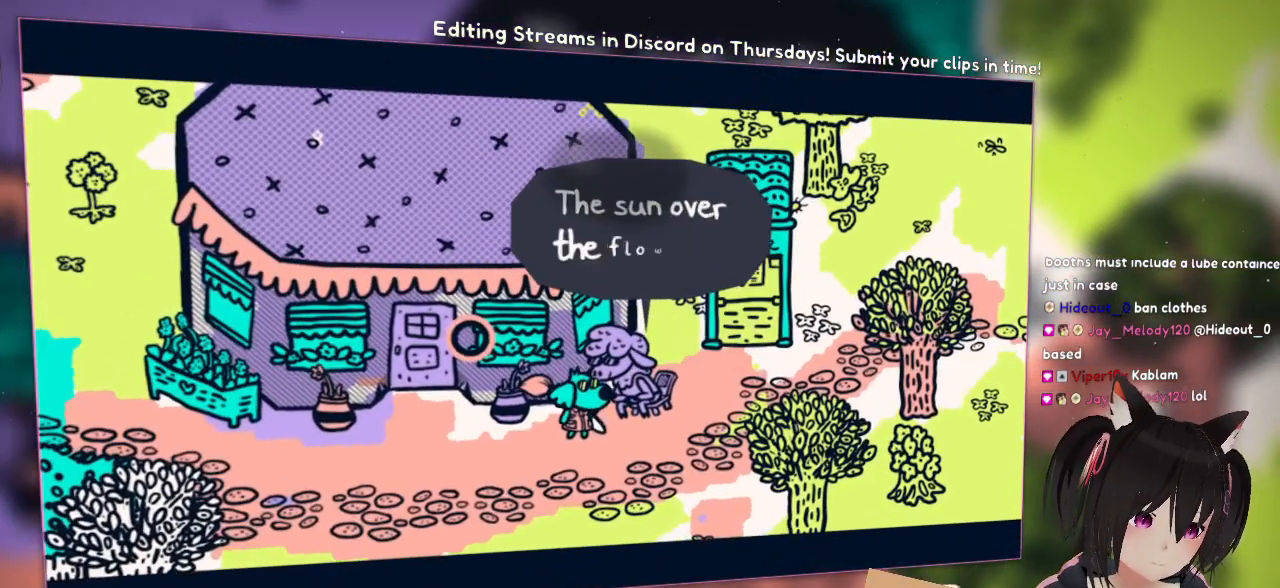
{"buttons": [], "left_stick": "center", "right_stick": "center", "events": []}
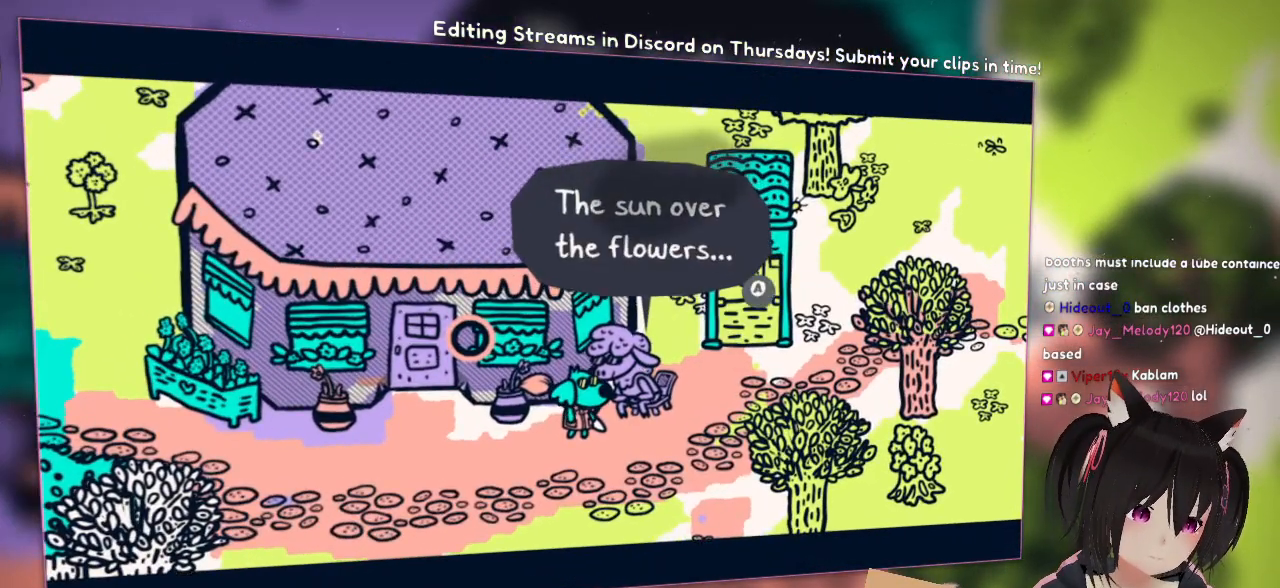
{"buttons": [], "left_stick": "center", "right_stick": "center", "events": []}
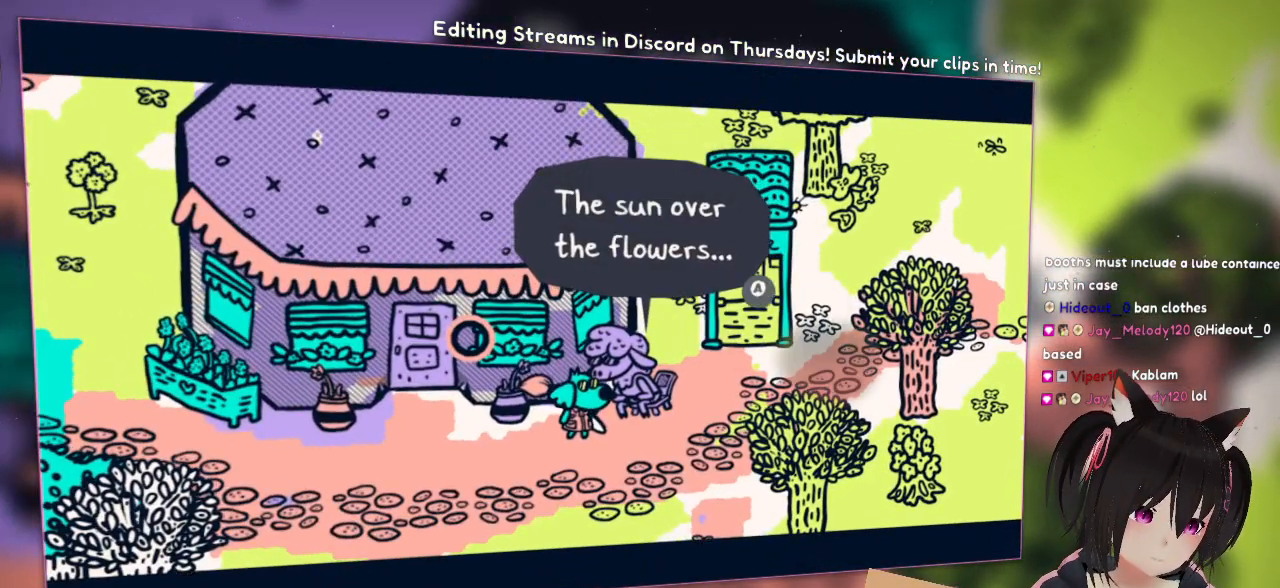
{"buttons": [], "left_stick": "center", "right_stick": "center", "events": []}
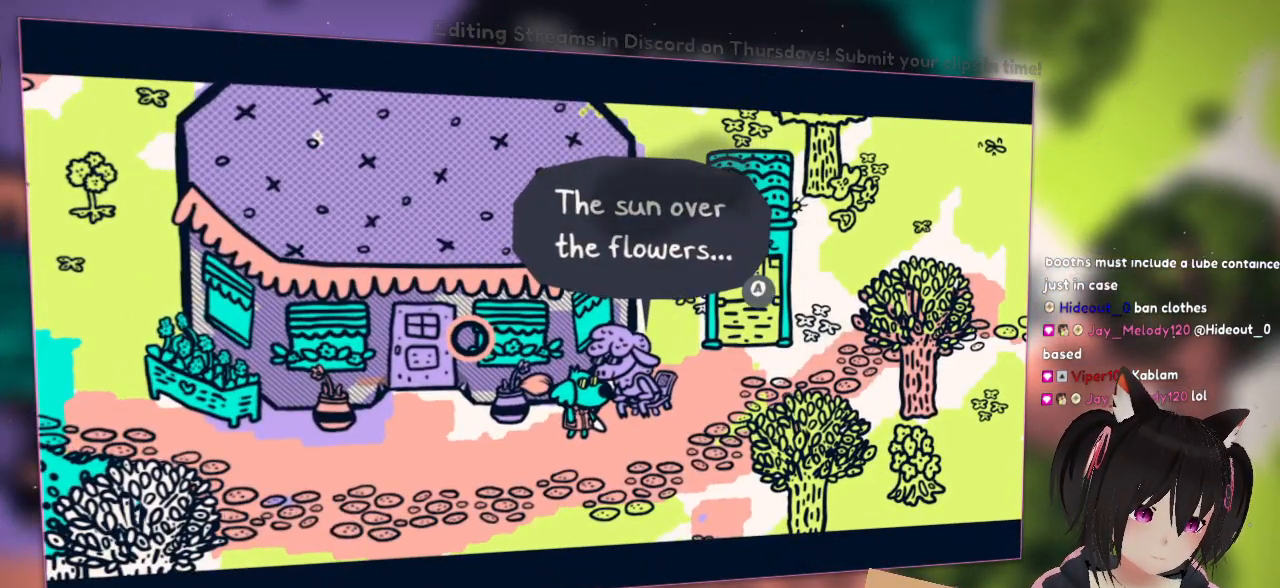
{"buttons": [], "left_stick": "center", "right_stick": "center", "events": []}
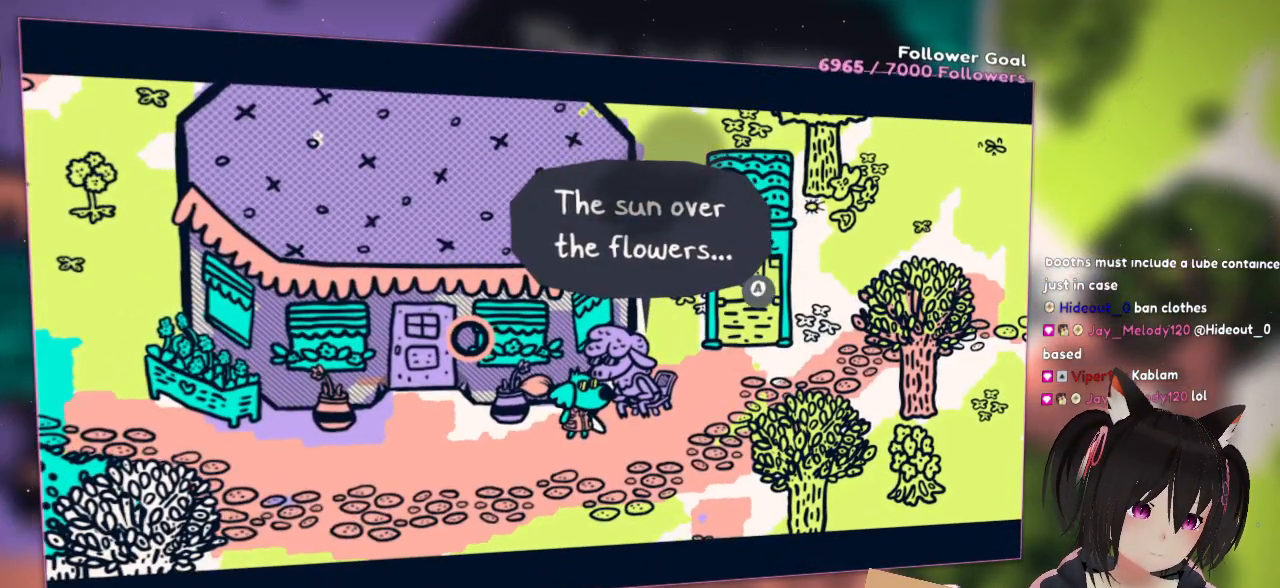
{"buttons": [], "left_stick": "center", "right_stick": "center", "events": []}
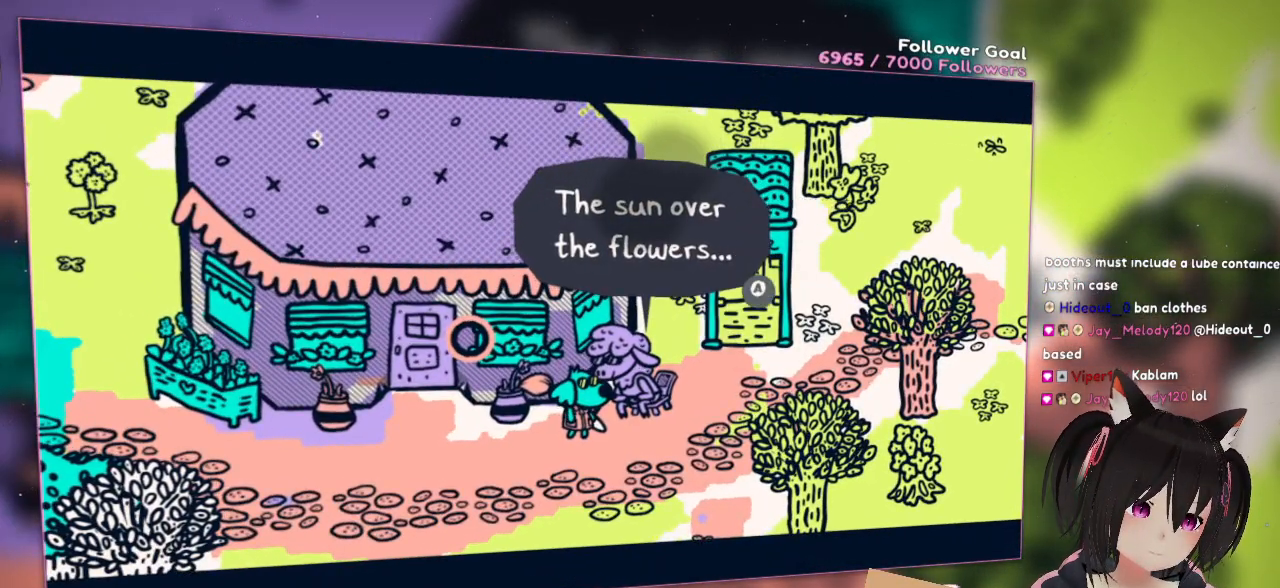
{"buttons": [], "left_stick": "center", "right_stick": "center", "events": []}
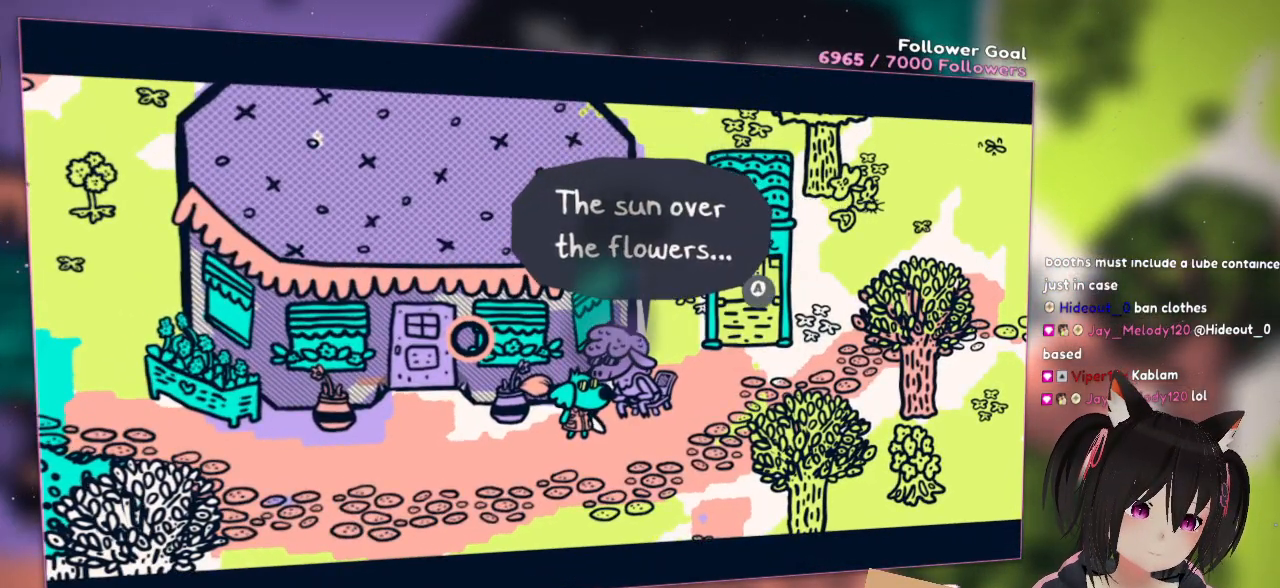
{"buttons": [], "left_stick": "center", "right_stick": "center", "events": []}
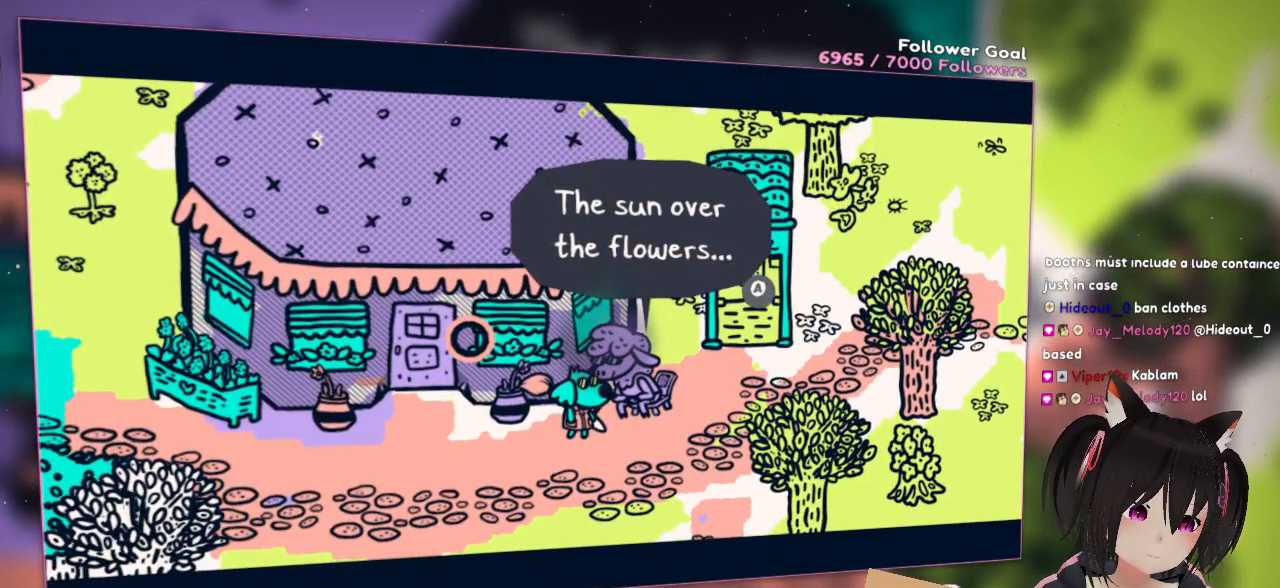
{"buttons": ["B"], "left_stick": "center", "right_stick": "center", "events": [[333, "B", "down"]]}
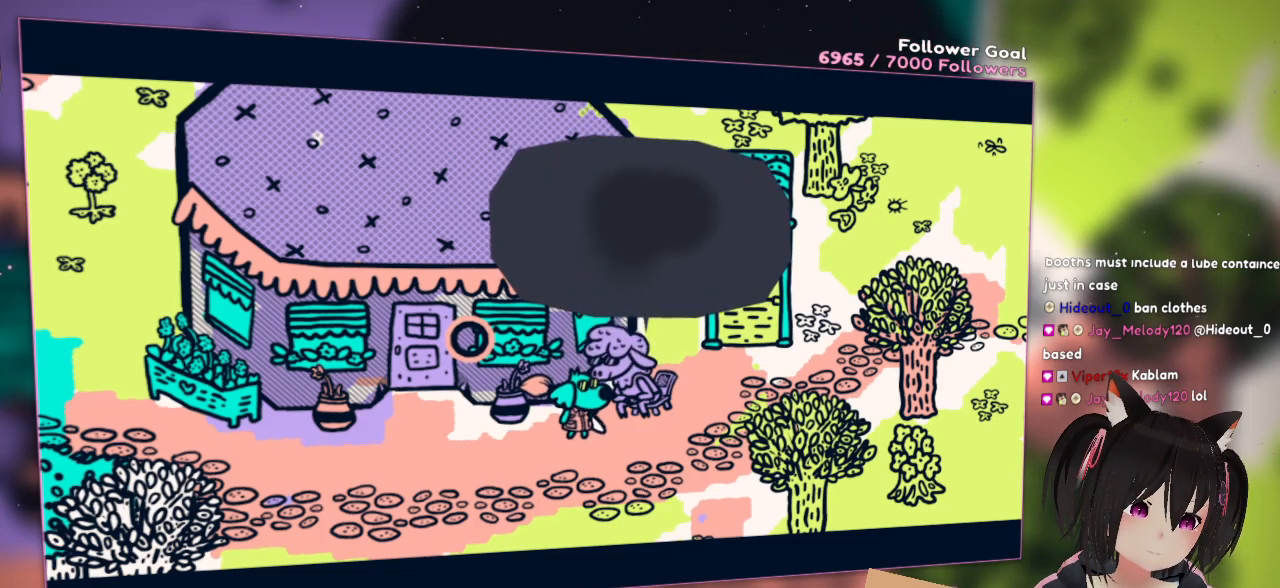
{"buttons": [], "left_stick": "center", "right_stick": "center", "events": [[33, "B", "up"]]}
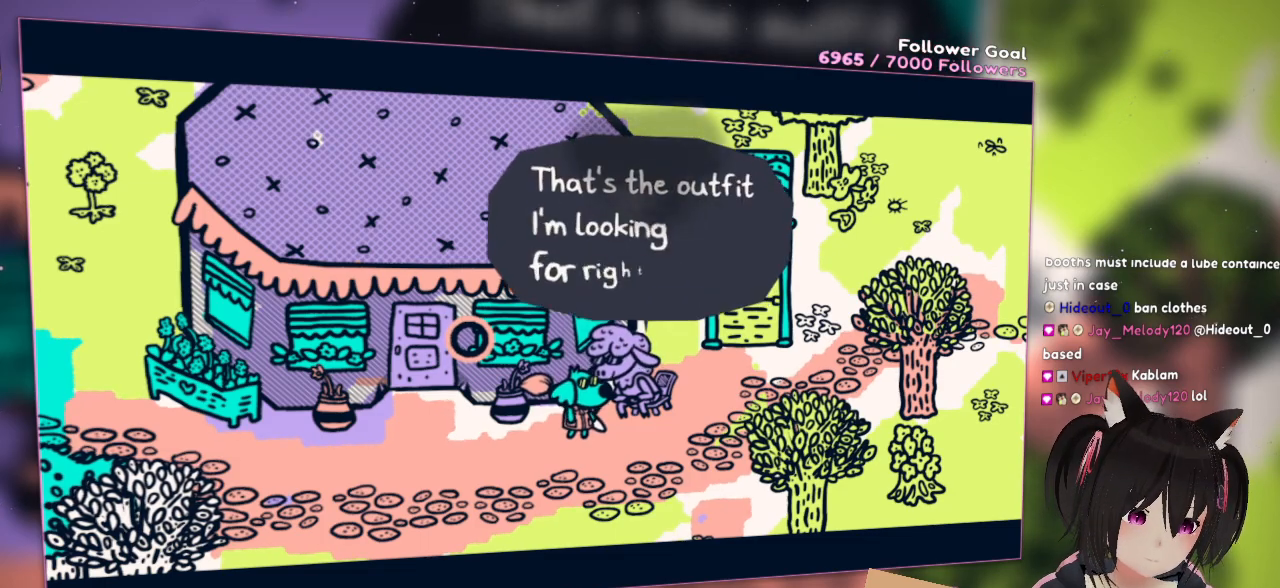
{"buttons": [], "left_stick": "center", "right_stick": "center", "events": []}
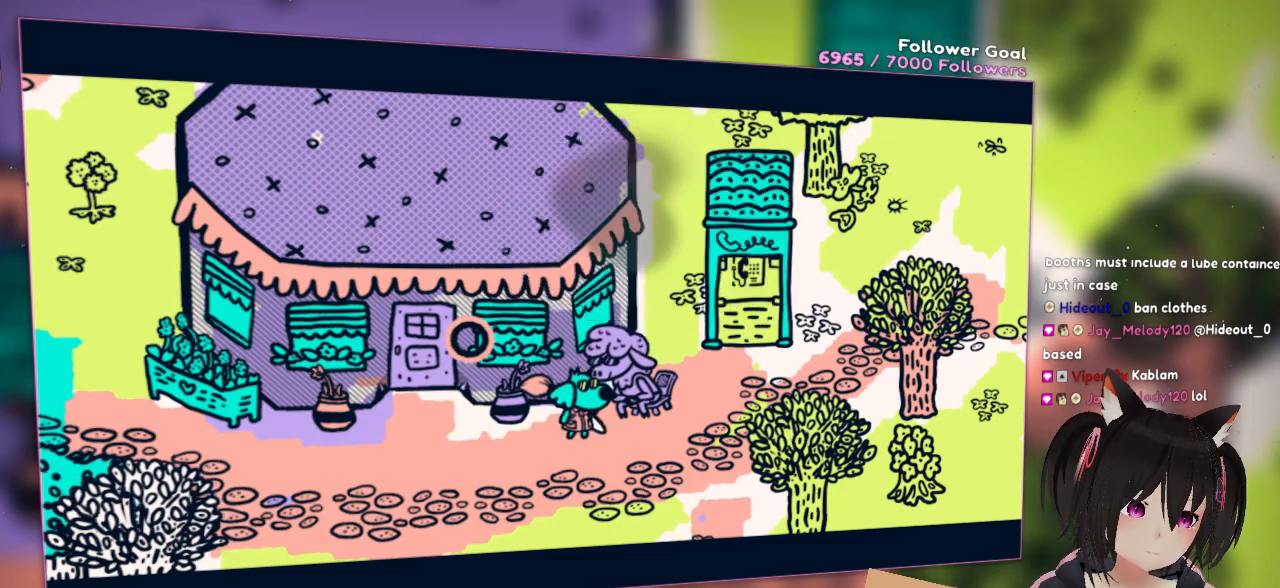
{"buttons": [], "left_stick": "center", "right_stick": "center", "events": [[17, "B", "down"], [200, "B", "up"]]}